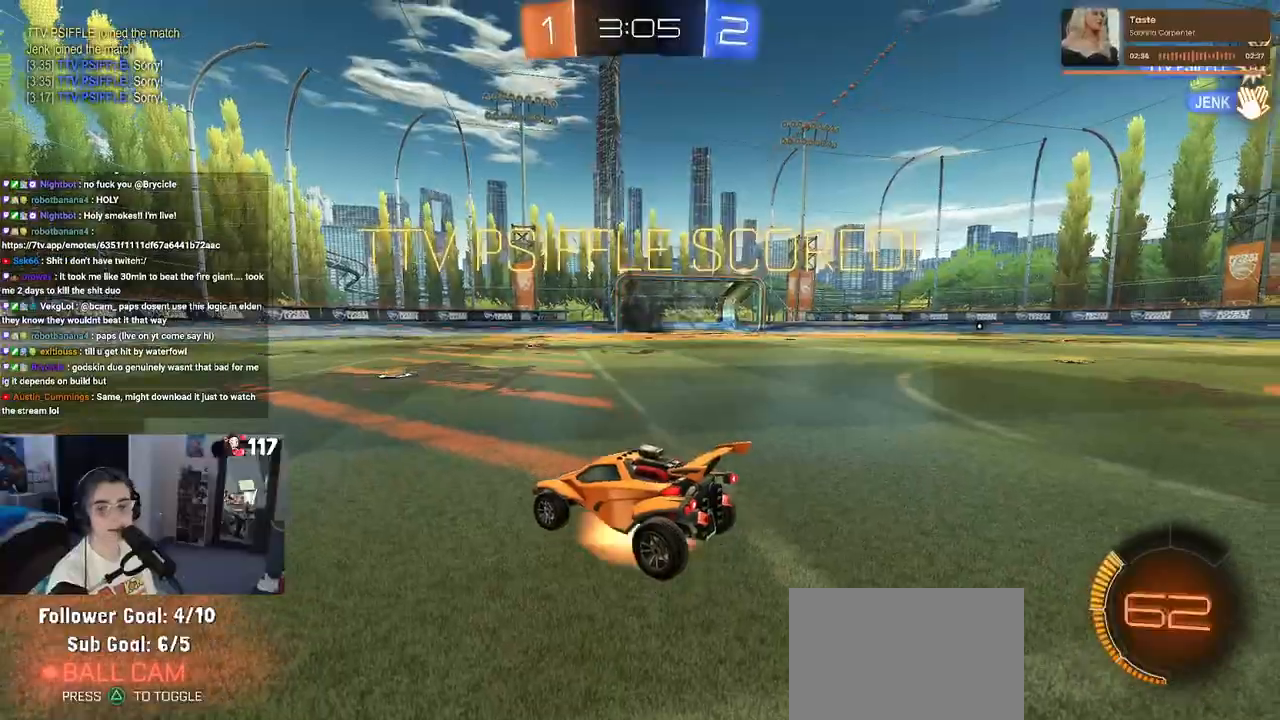
Gameplay with a controller (PlayStation layout); each line is a JSON object with the inputs held at the frame after it. "events" lists button and stick changes between this image and that frame as [ms after this image, input, new state], when the widget could be followed in between. Not read: L3.
{"buttons": [], "left_stick": "center", "right_stick": "center", "events": [[117, "CROSS", "up"], [200, "CROSS", "down"], [300, "CROSS", "up"], [383, "CROSS", "down"], [483, "CROSS", "up"]]}
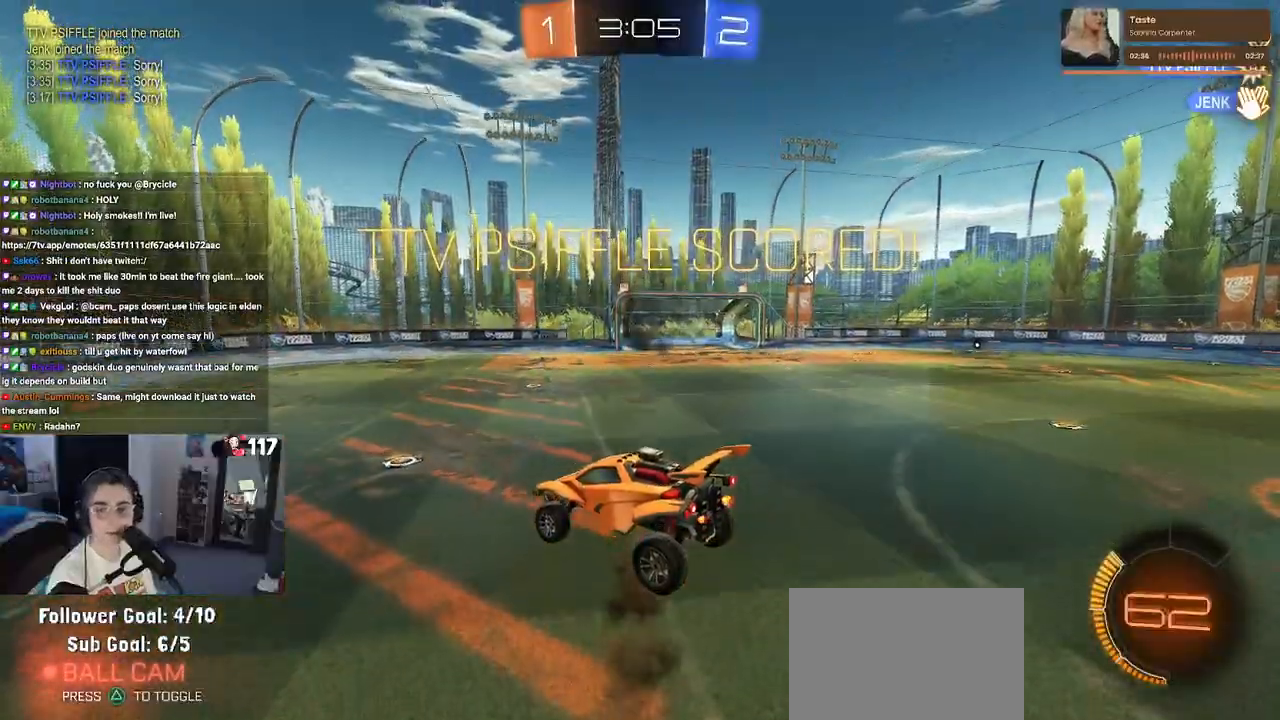
{"buttons": ["CROSS"], "left_stick": "center", "right_stick": "center", "events": [[100, "CROSS", "down"], [183, "CROSS", "up"], [283, "CROSS", "down"], [400, "CROSS", "up"], [483, "CROSS", "down"]]}
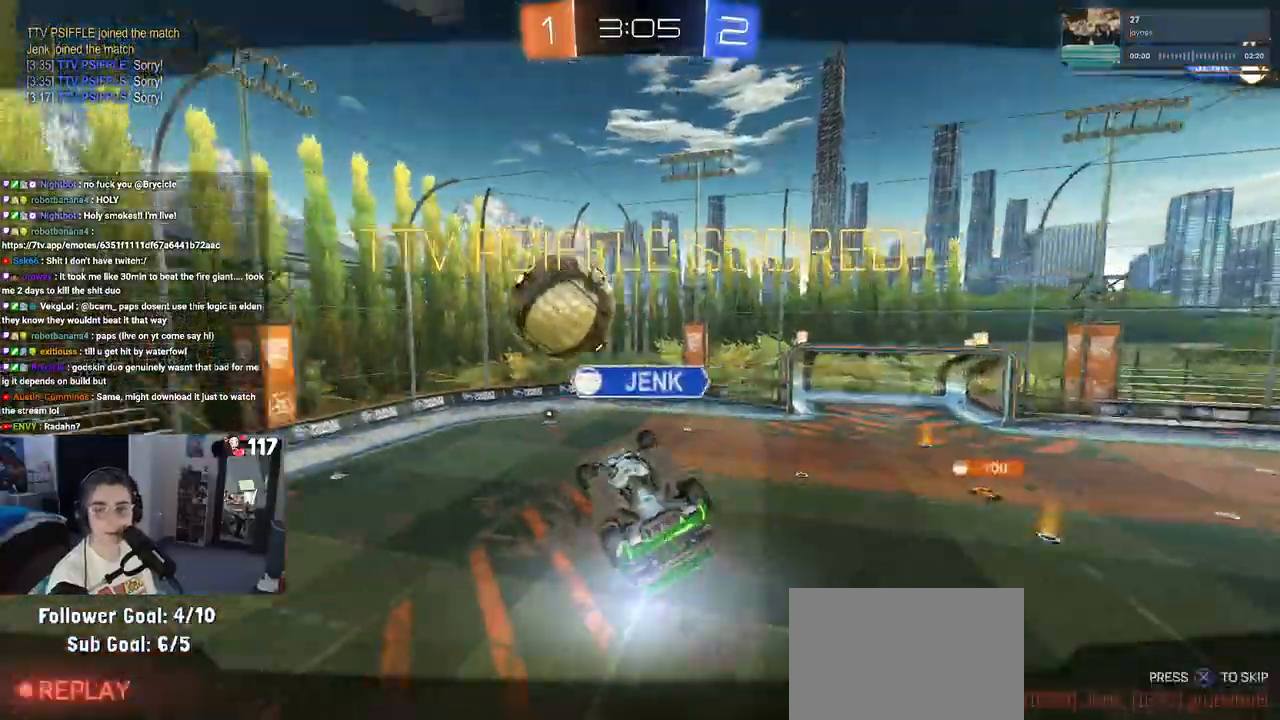
{"buttons": [], "left_stick": "center", "right_stick": "center", "events": [[83, "CROSS", "up"], [167, "CROSS", "down"], [300, "CROSS", "up"], [383, "CROSS", "down"], [500, "CROSS", "up"]]}
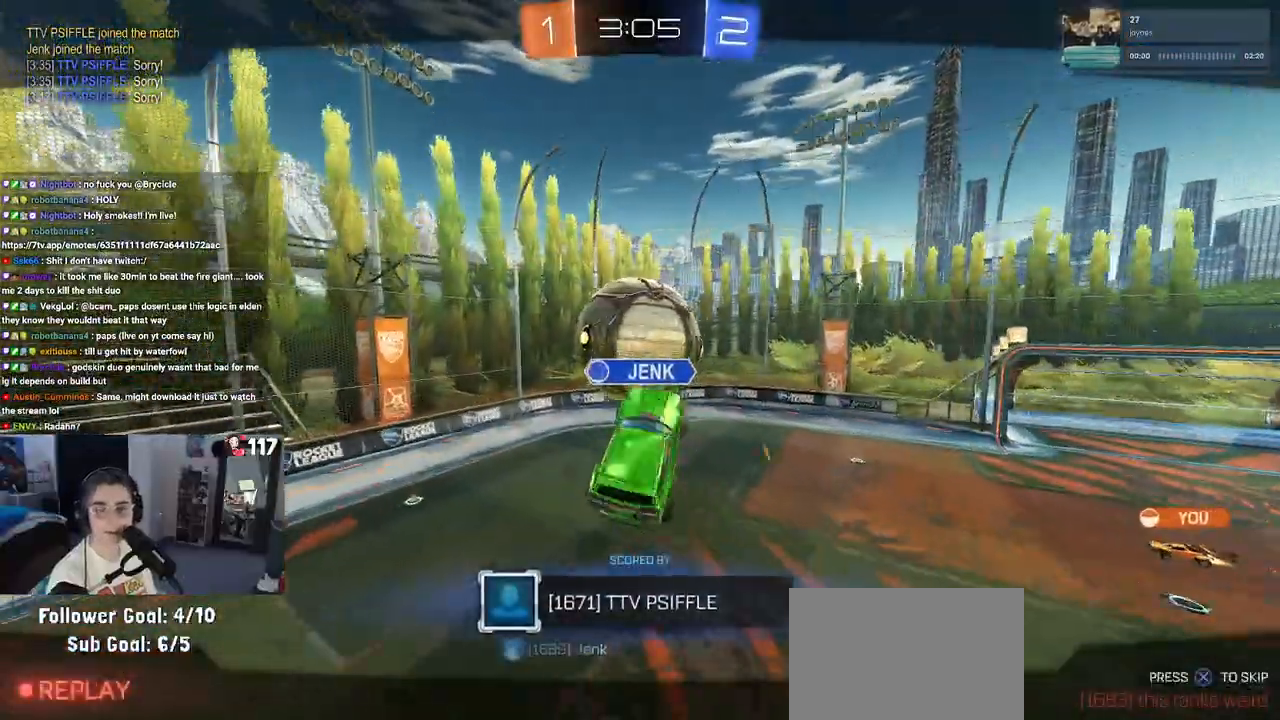
{"buttons": [], "left_stick": "center", "right_stick": "center", "events": [[83, "CROSS", "down"], [183, "CROSS", "up"], [300, "CROSS", "down"], [417, "CROSS", "up"]]}
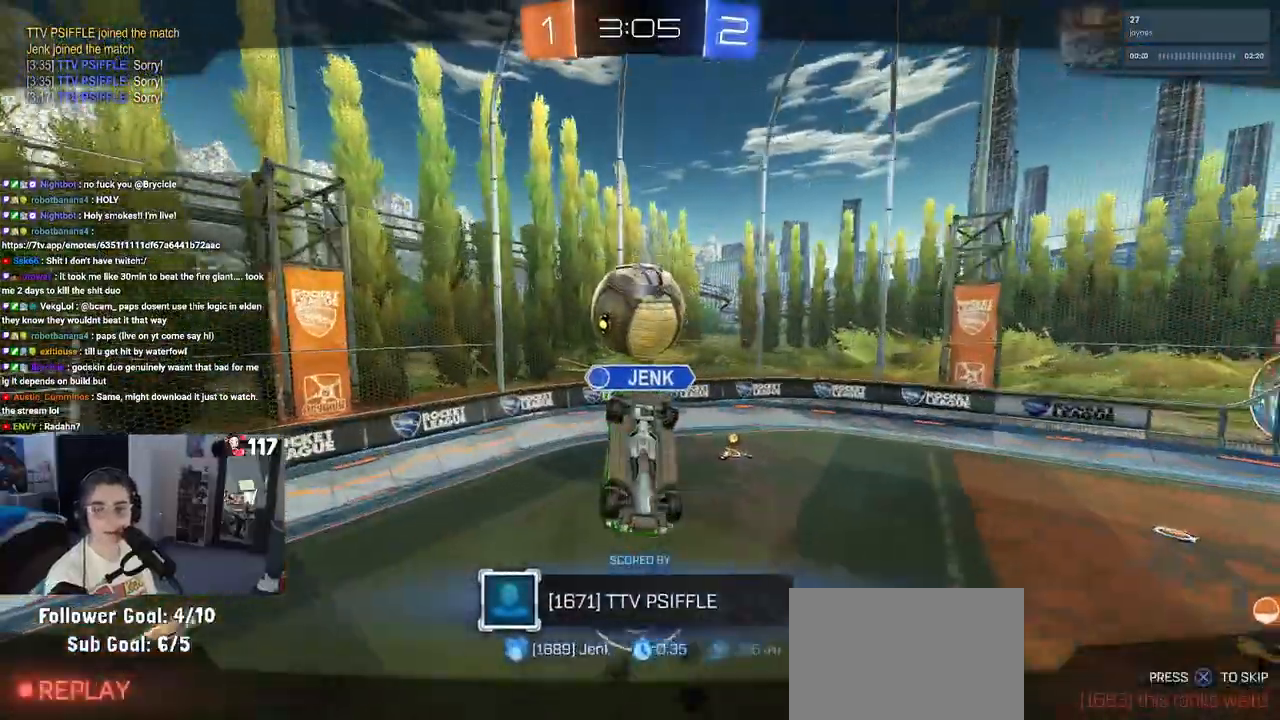
{"buttons": ["CROSS"], "left_stick": "center", "right_stick": "center", "events": [[33, "CROSS", "down"], [133, "CROSS", "up"], [217, "CROSS", "down"], [333, "CROSS", "up"], [433, "CROSS", "down"]]}
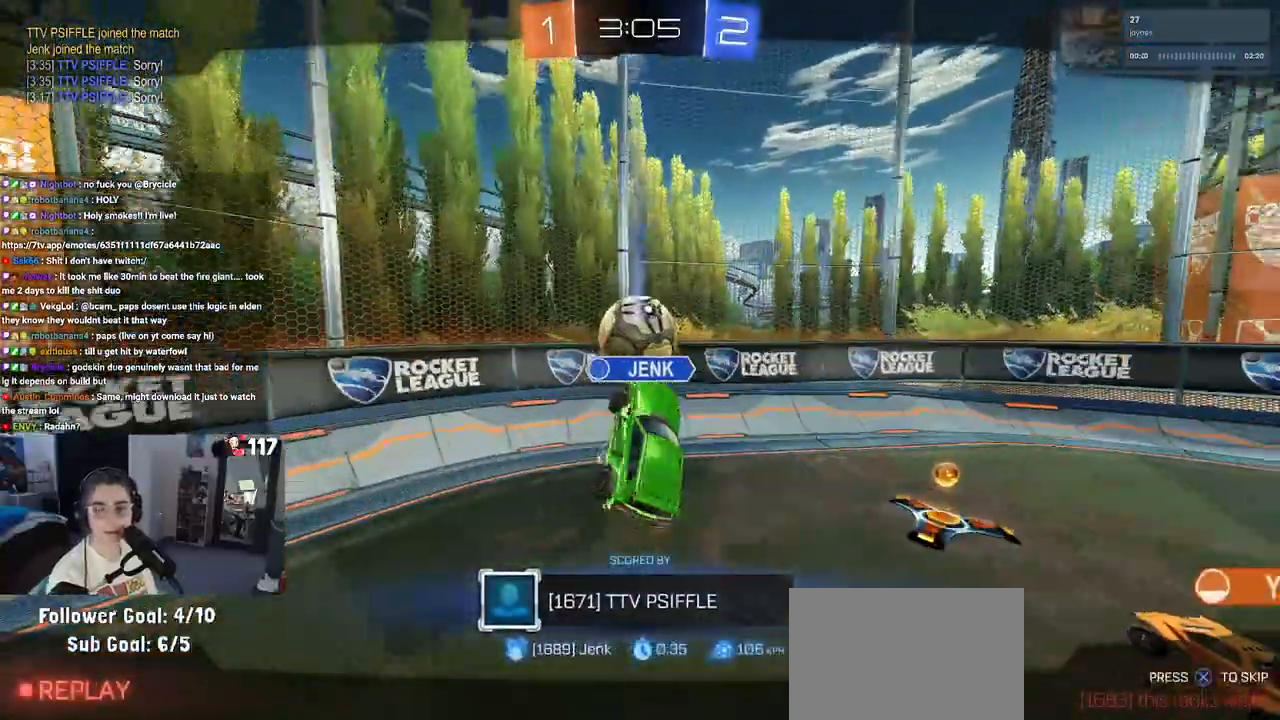
{"buttons": ["CROSS"], "left_stick": "center", "right_stick": "center", "events": [[50, "CROSS", "up"], [167, "CROSS", "down"], [317, "CROSS", "up"], [417, "CROSS", "down"]]}
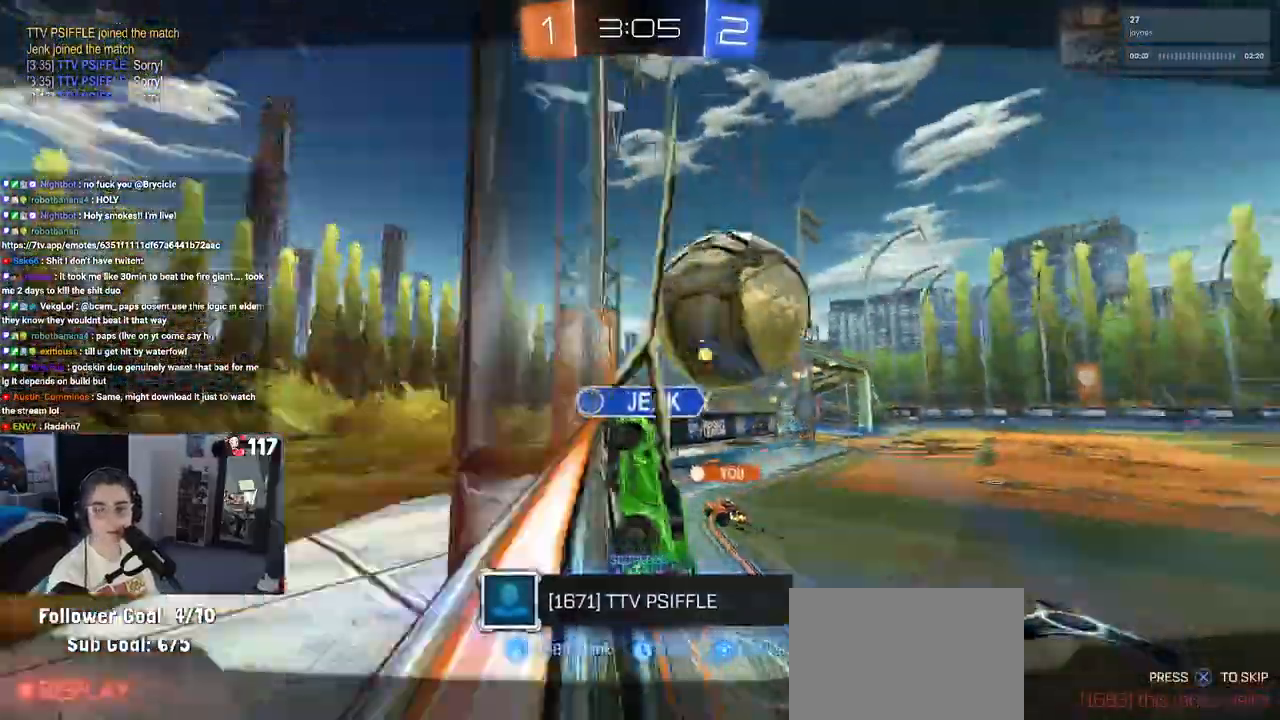
{"buttons": [], "left_stick": "center", "right_stick": "center", "events": [[33, "CROSS", "up"], [83, "CROSS", "down"], [267, "CROSS", "up"], [333, "CROSS", "down"], [450, "CROSS", "up"]]}
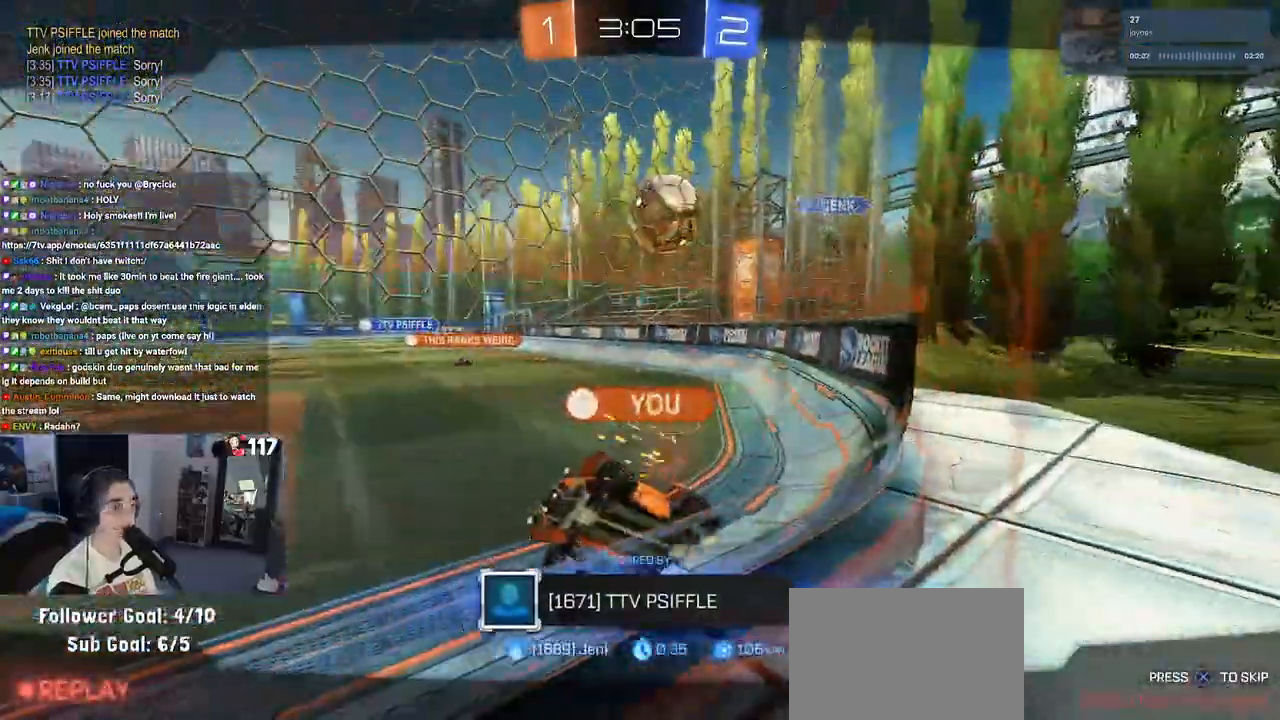
{"buttons": [], "left_stick": "center", "right_stick": "center", "events": [[33, "CROSS", "down"], [200, "CROSS", "up"], [233, "CROSS", "down"], [400, "CROSS", "up"]]}
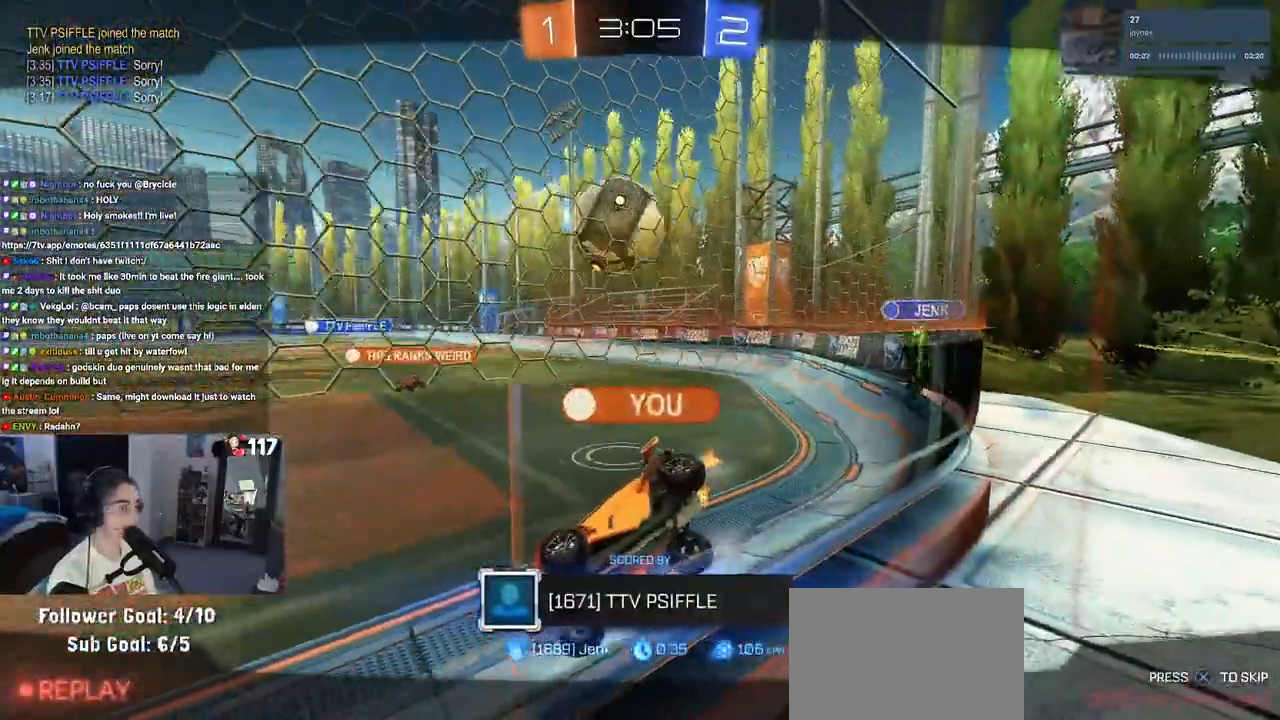
{"buttons": [], "left_stick": "center", "right_stick": "center", "events": []}
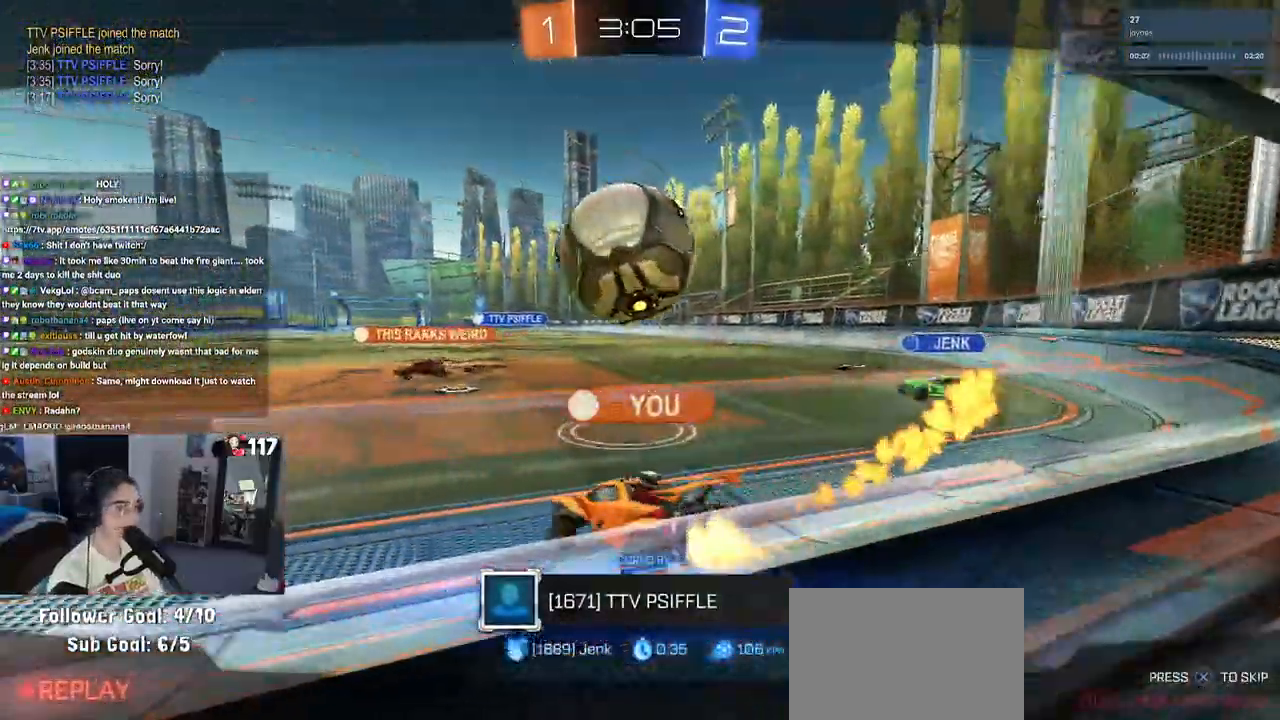
{"buttons": [], "left_stick": "center", "right_stick": "center", "events": []}
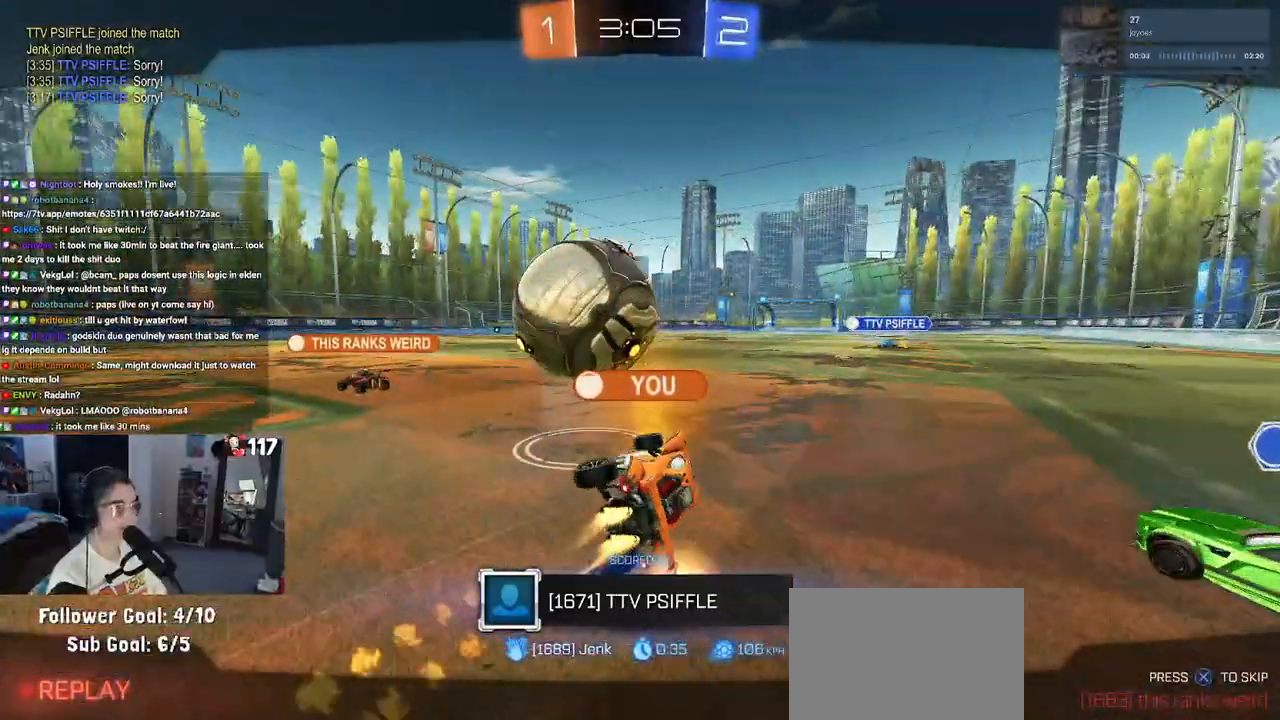
{"buttons": [], "left_stick": "center", "right_stick": "center", "events": []}
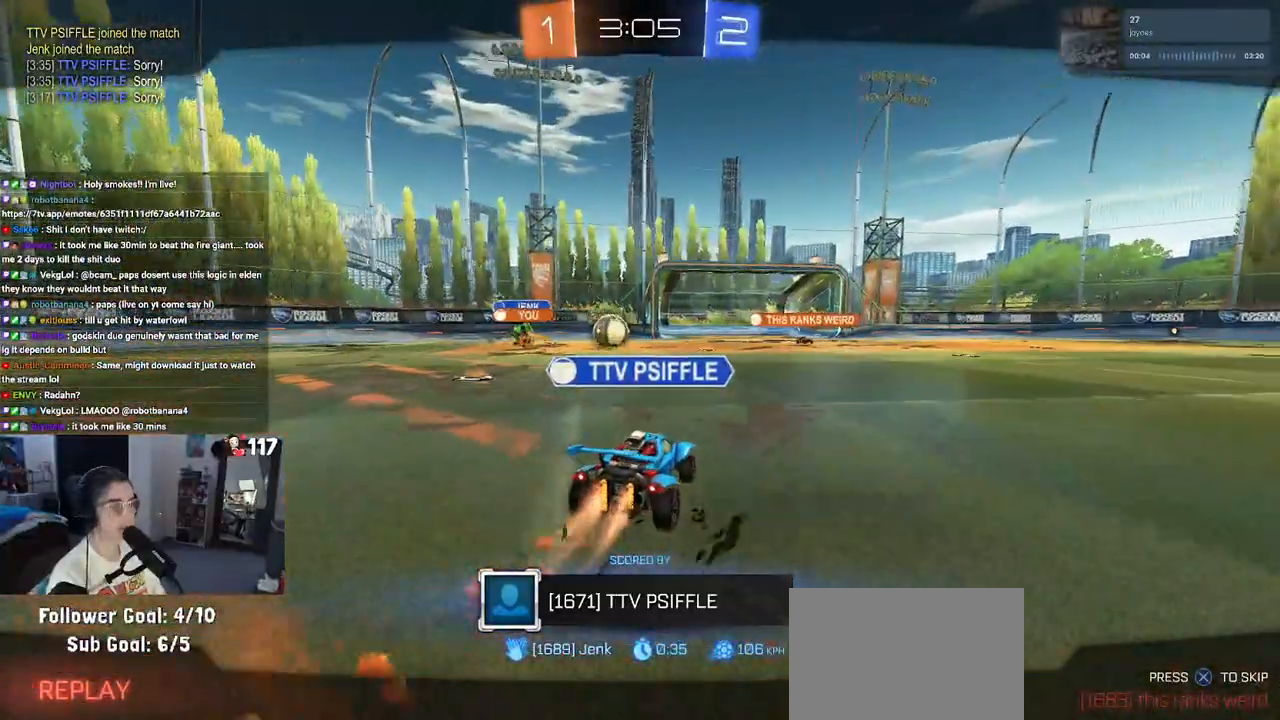
{"buttons": [], "left_stick": "center", "right_stick": "center", "events": [[283, "CROSS", "down"], [433, "CROSS", "up"]]}
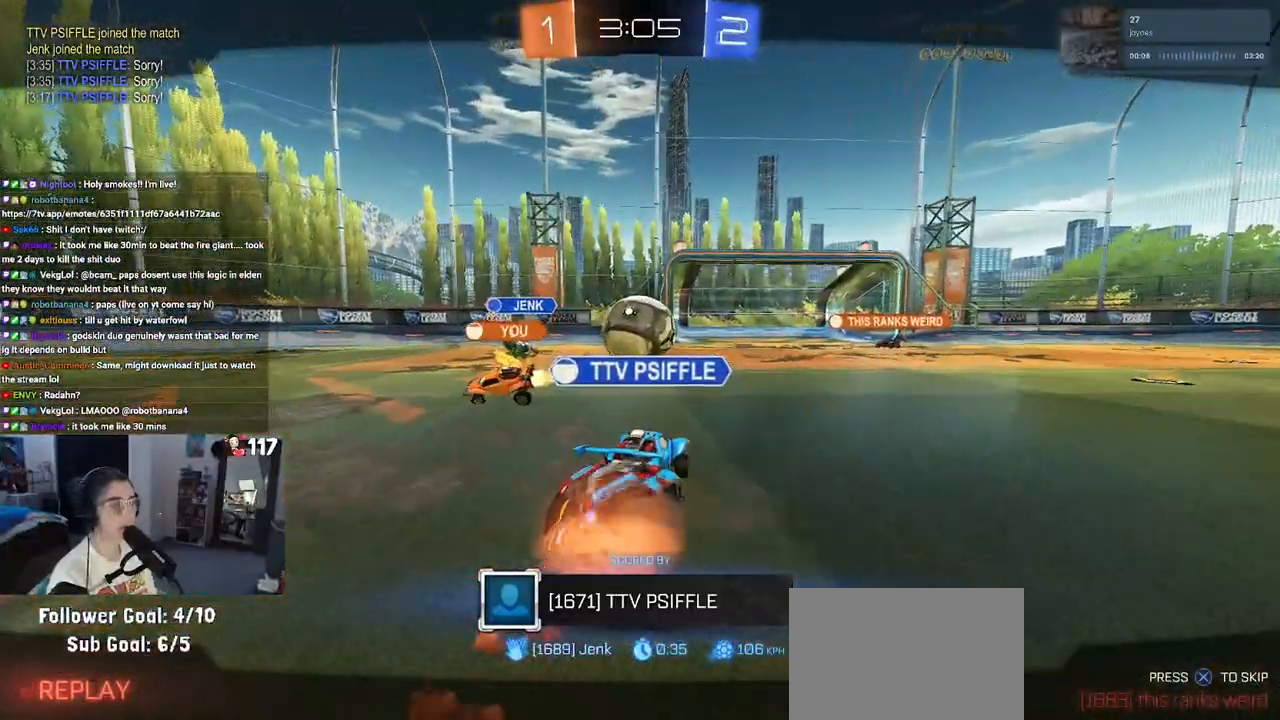
{"buttons": [], "left_stick": "center", "right_stick": "center", "events": [[67, "CROSS", "down"], [233, "CROSS", "up"], [267, "CROSS", "down"], [450, "CROSS", "up"]]}
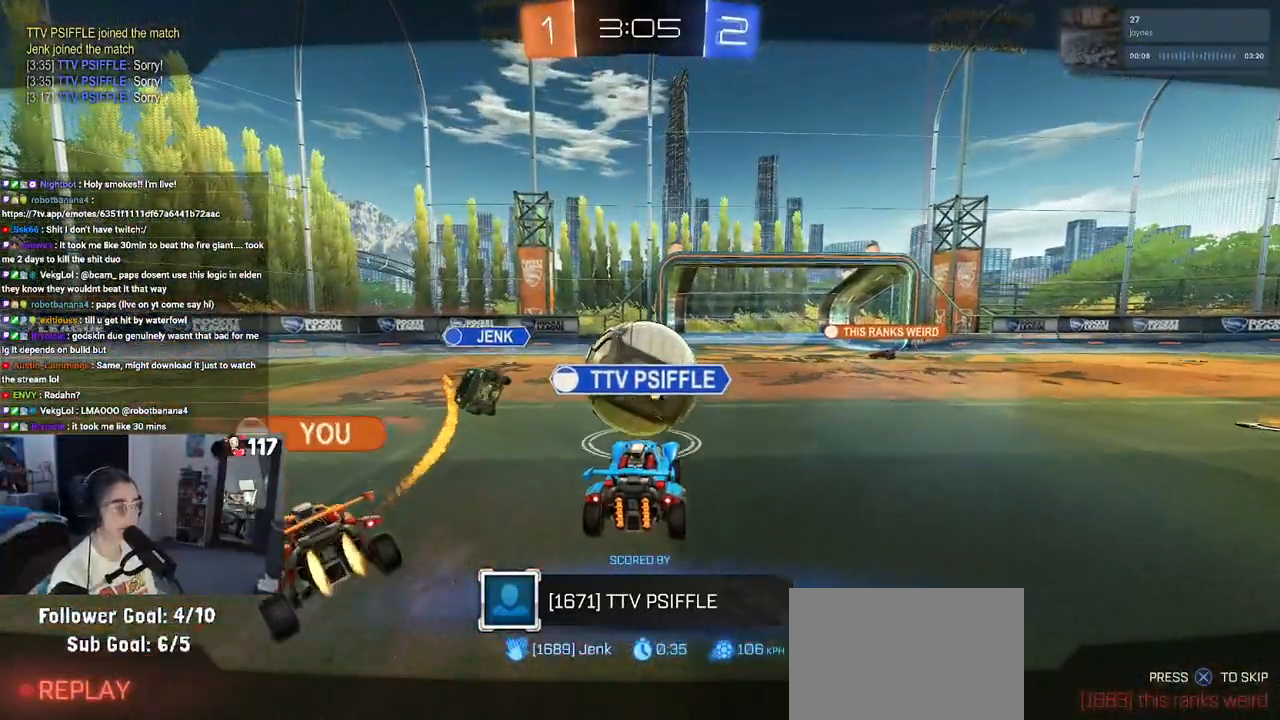
{"buttons": [], "left_stick": "center", "right_stick": "center", "events": [[33, "CROSS", "down"], [183, "CROSS", "up"], [283, "CROSS", "down"], [433, "CROSS", "up"]]}
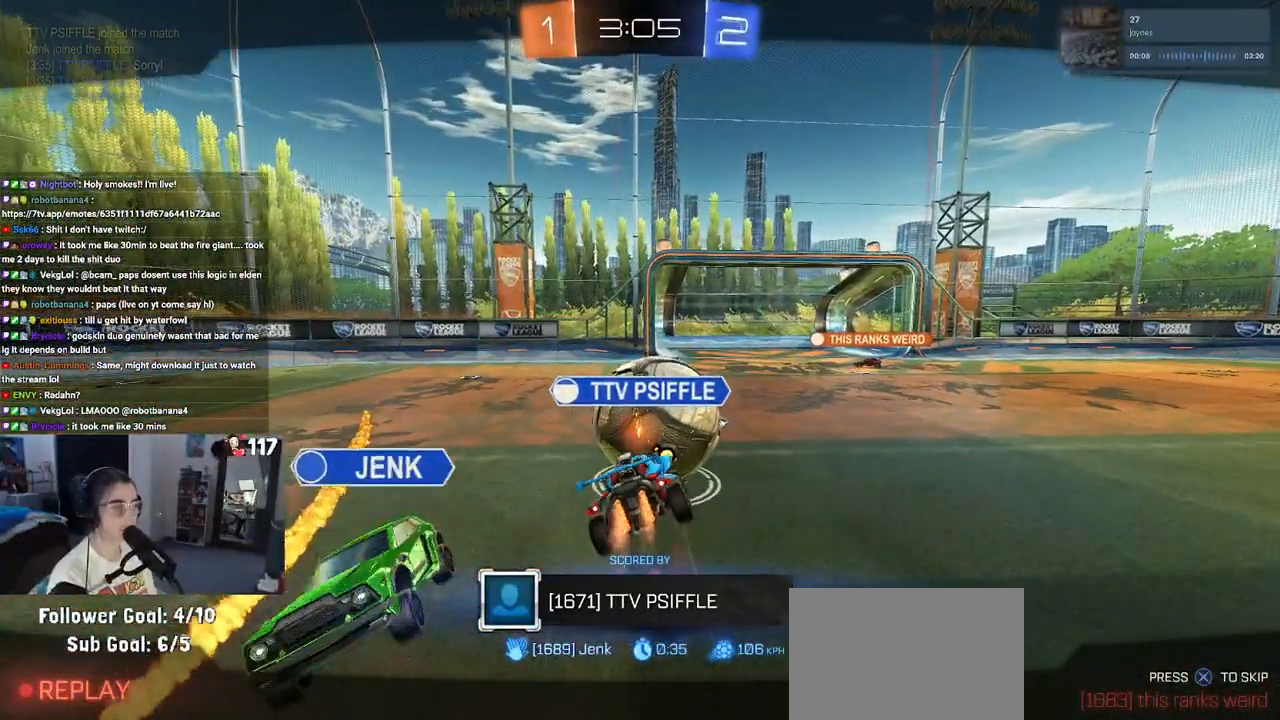
{"buttons": [], "left_stick": "center", "right_stick": "center", "events": [[17, "CROSS", "down"], [167, "CROSS", "up"], [200, "CROSS", "down"], [383, "CROSS", "up"]]}
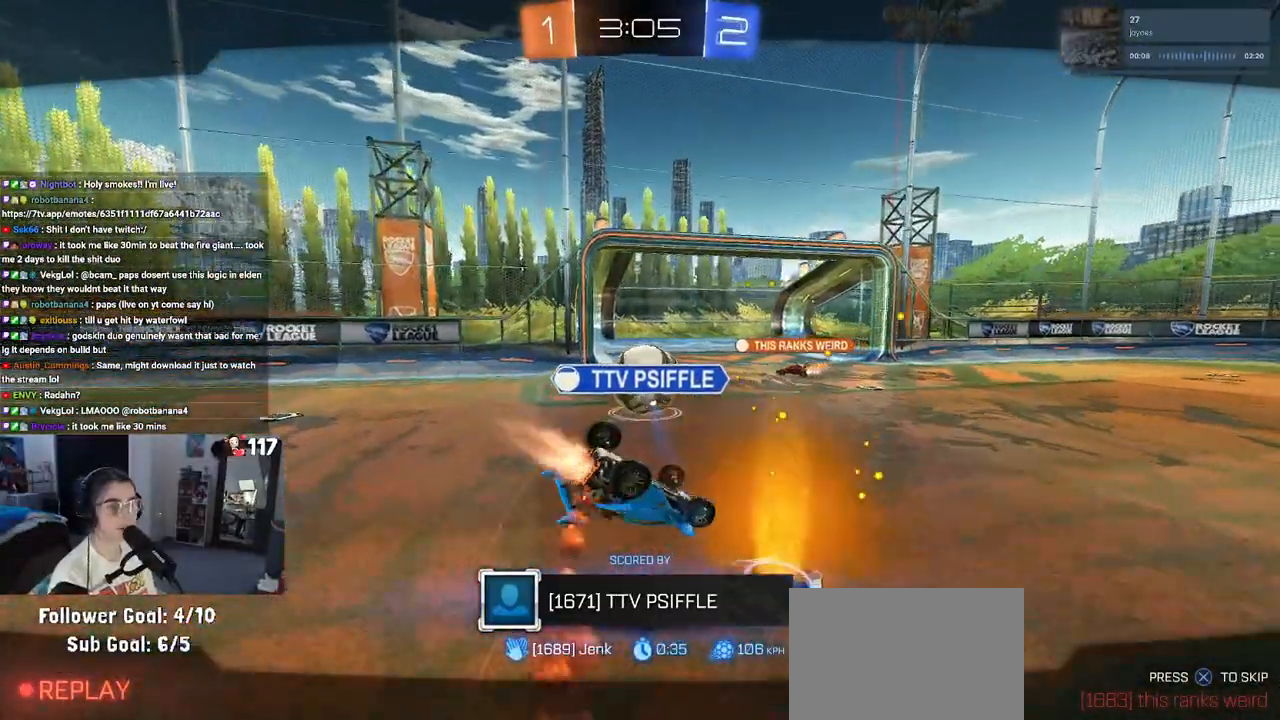
{"buttons": [], "left_stick": "center", "right_stick": "center", "events": []}
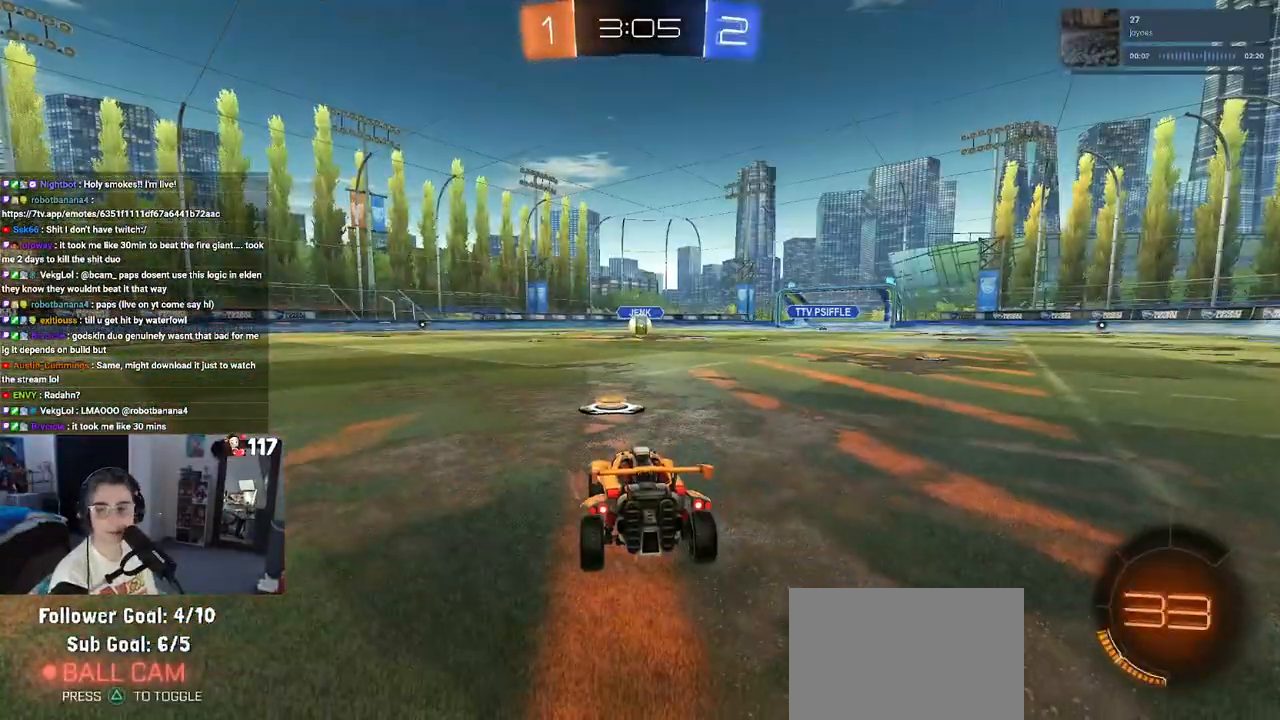
{"buttons": ["TRIANGLE"], "left_stick": "center", "right_stick": "center", "events": [[467, "TRIANGLE", "down"]]}
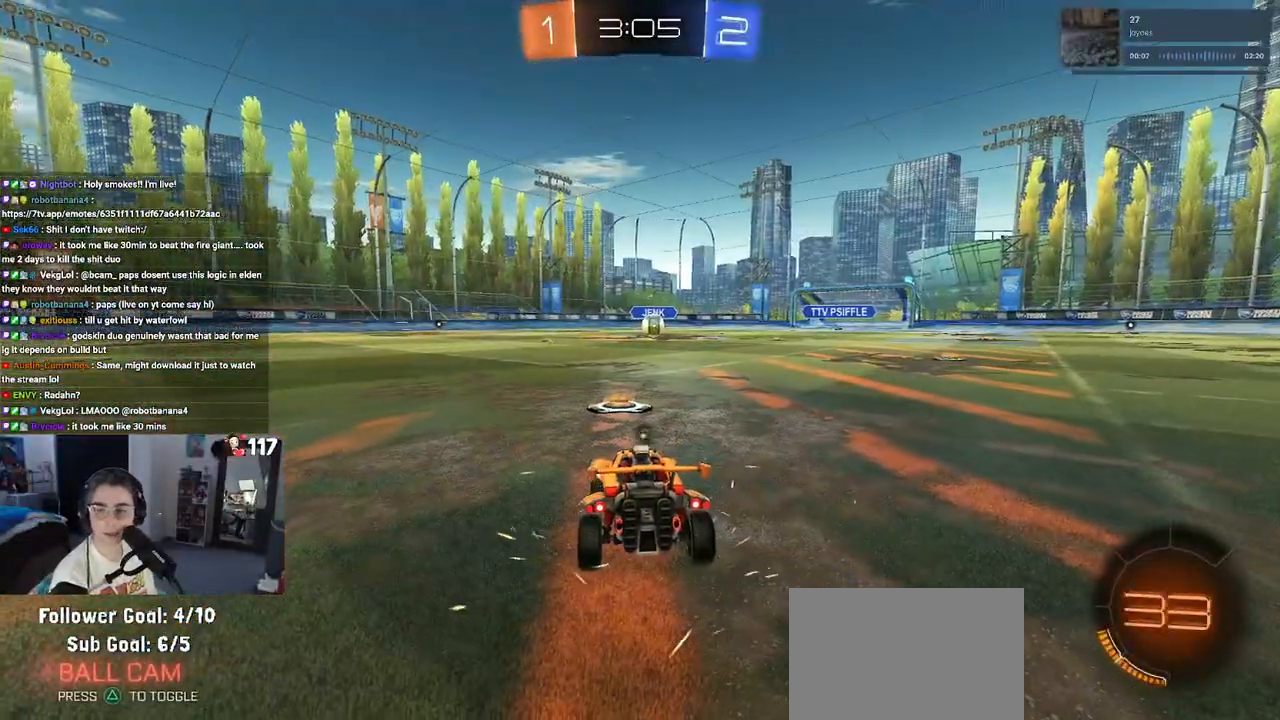
{"buttons": [], "left_stick": "center", "right_stick": "center", "events": [[50, "TRIANGLE", "up"], [133, "TRIANGLE", "down"], [233, "TRIANGLE", "up"]]}
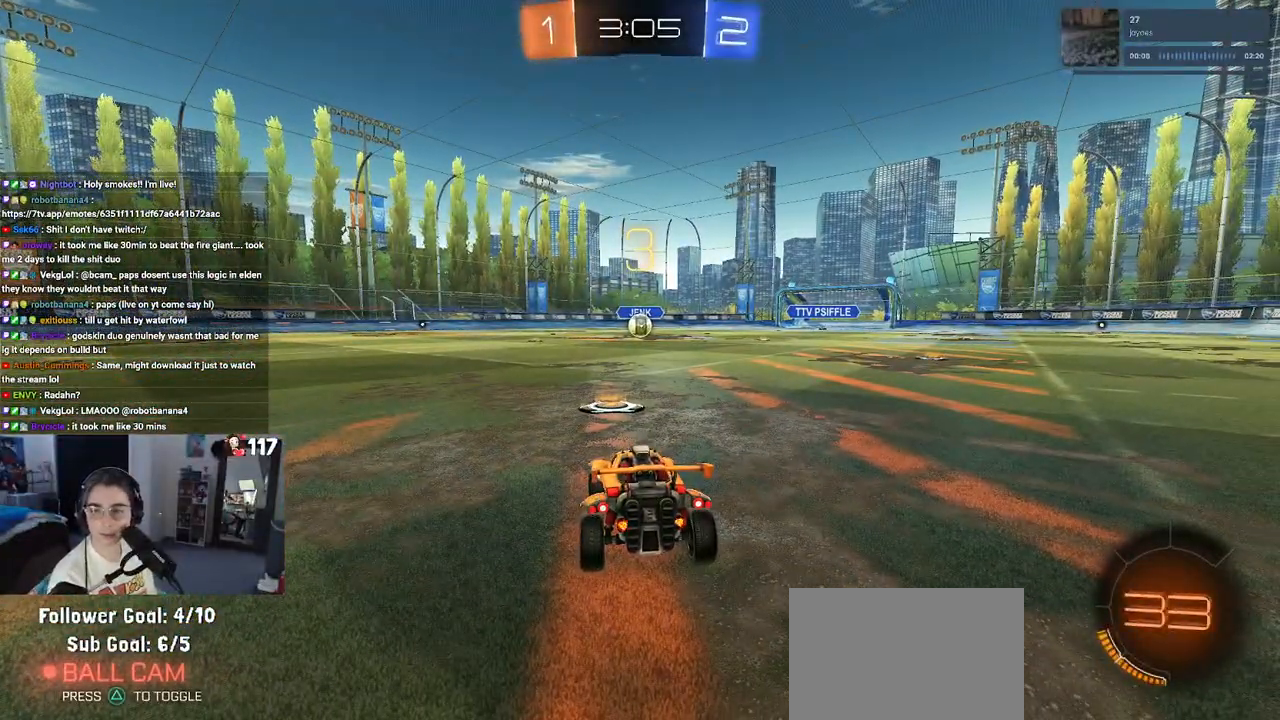
{"buttons": ["TRIANGLE", "R2"], "left_stick": "center", "right_stick": "center", "events": [[133, "R2", "down"], [483, "TRIANGLE", "down"]]}
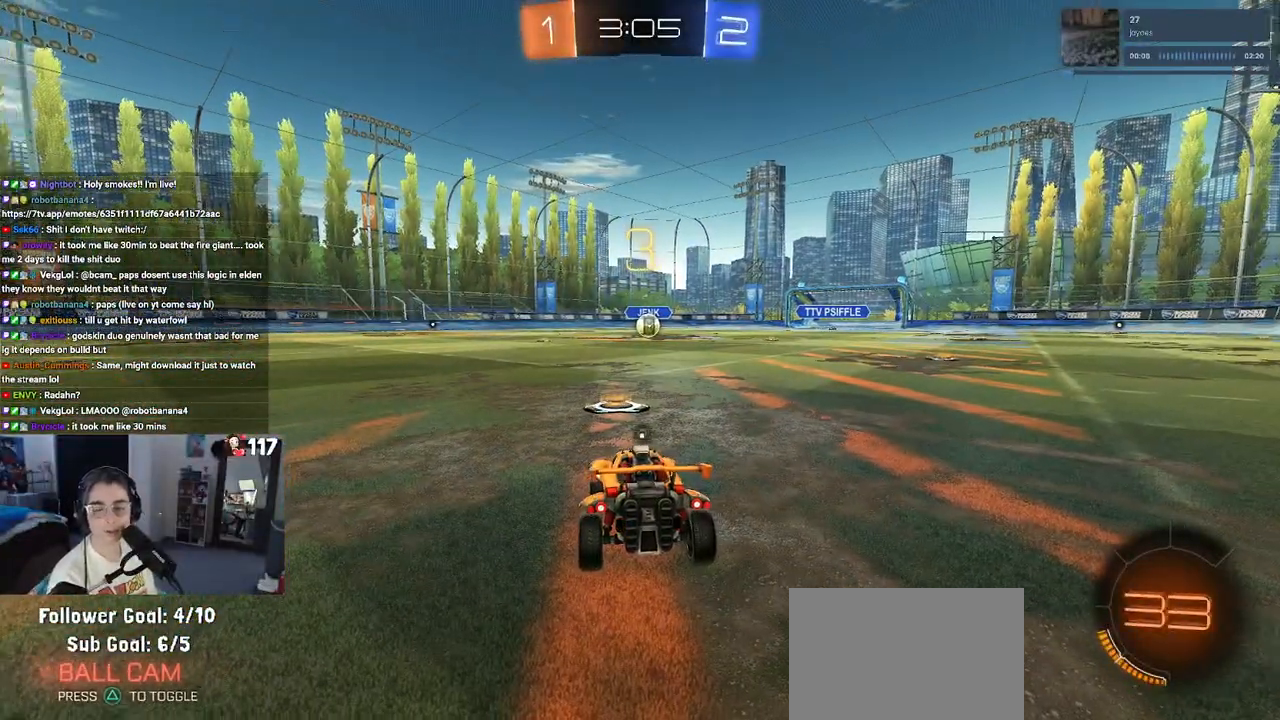
{"buttons": ["R2"], "left_stick": "center", "right_stick": "center", "events": [[100, "TRIANGLE", "up"], [183, "TRIANGLE", "down"], [250, "TRIANGLE", "up"]]}
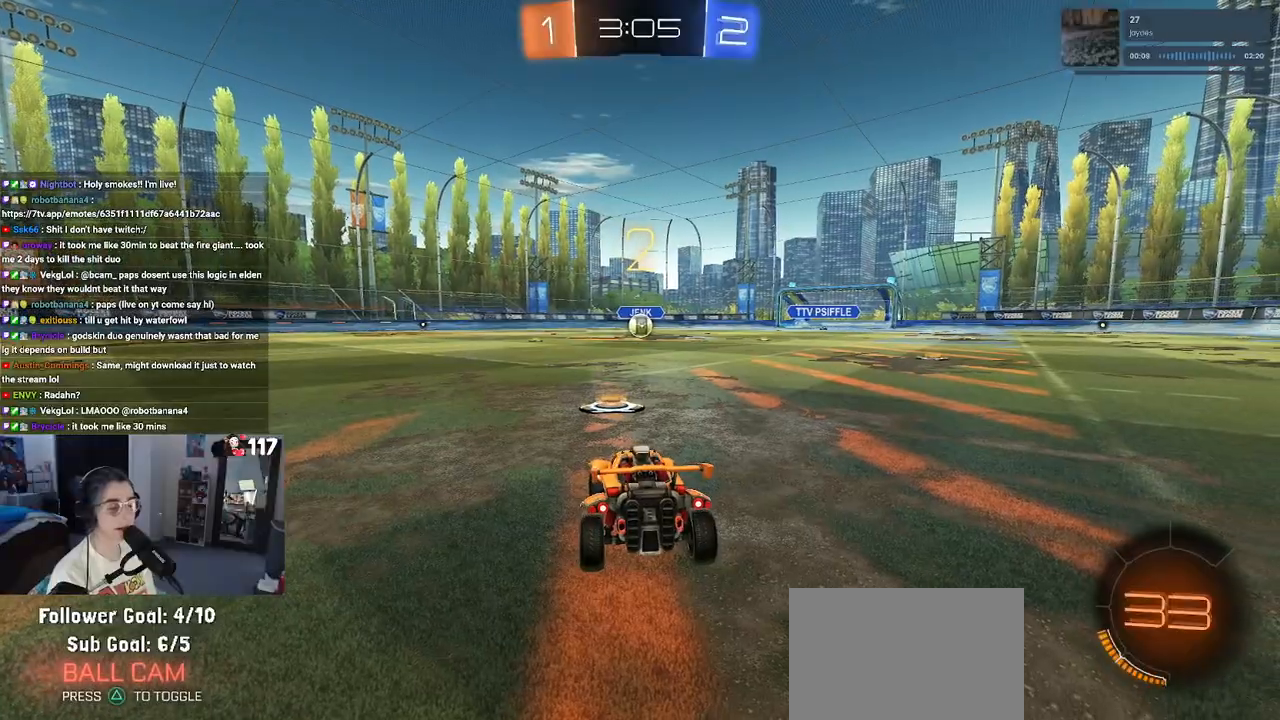
{"buttons": ["R1", "R2"], "left_stick": "center", "right_stick": "center", "events": [[383, "R1", "down"]]}
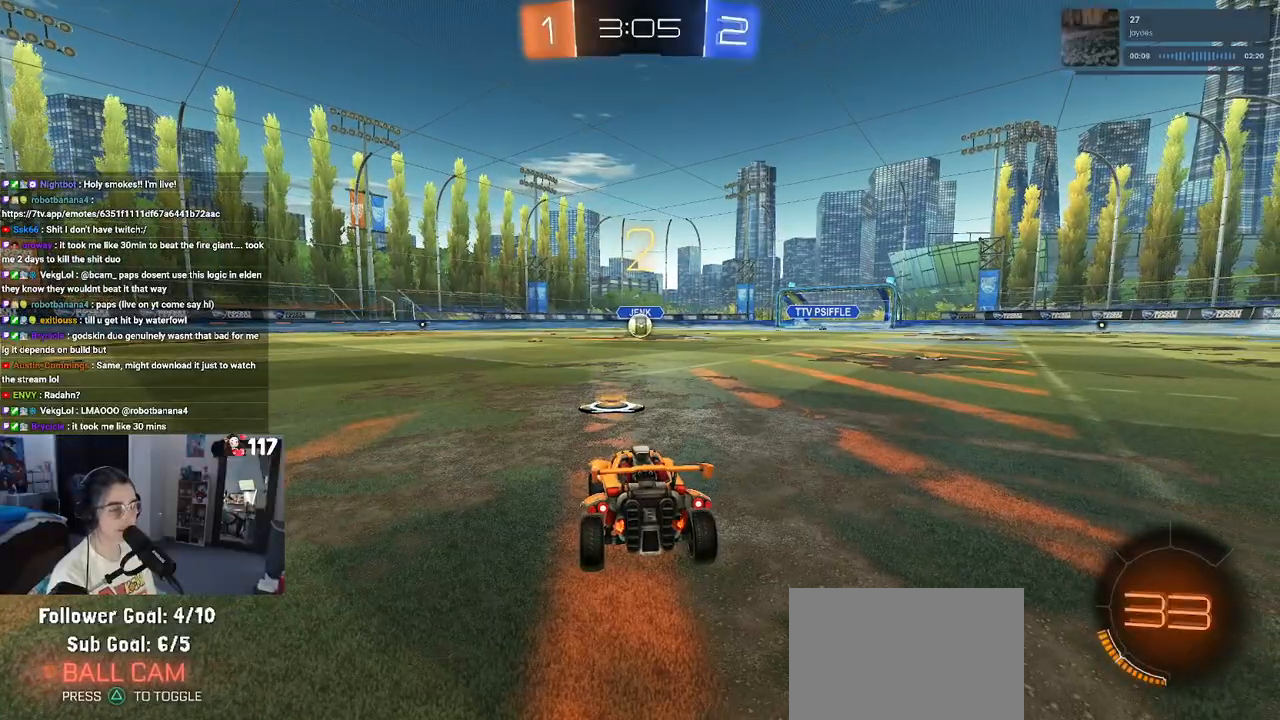
{"buttons": ["R1", "R2"], "left_stick": "center", "right_stick": "center", "events": []}
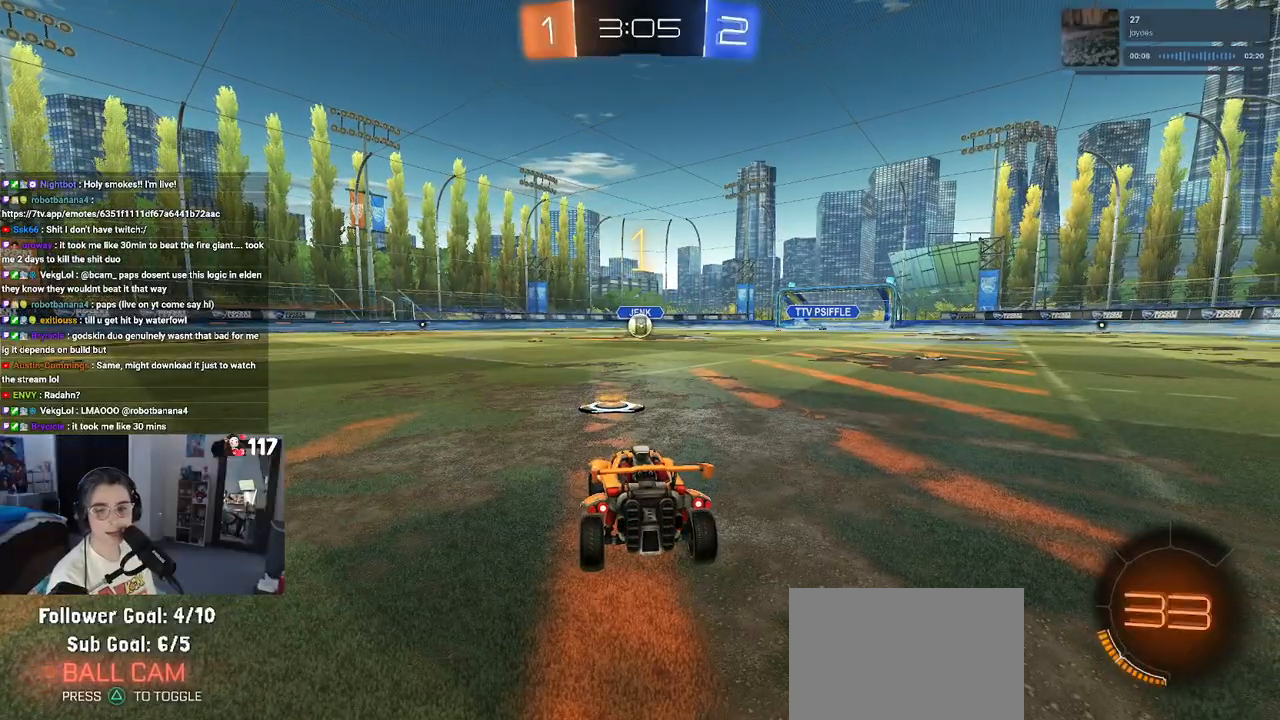
{"buttons": ["R1", "R2"], "left_stick": "center", "right_stick": "center", "events": []}
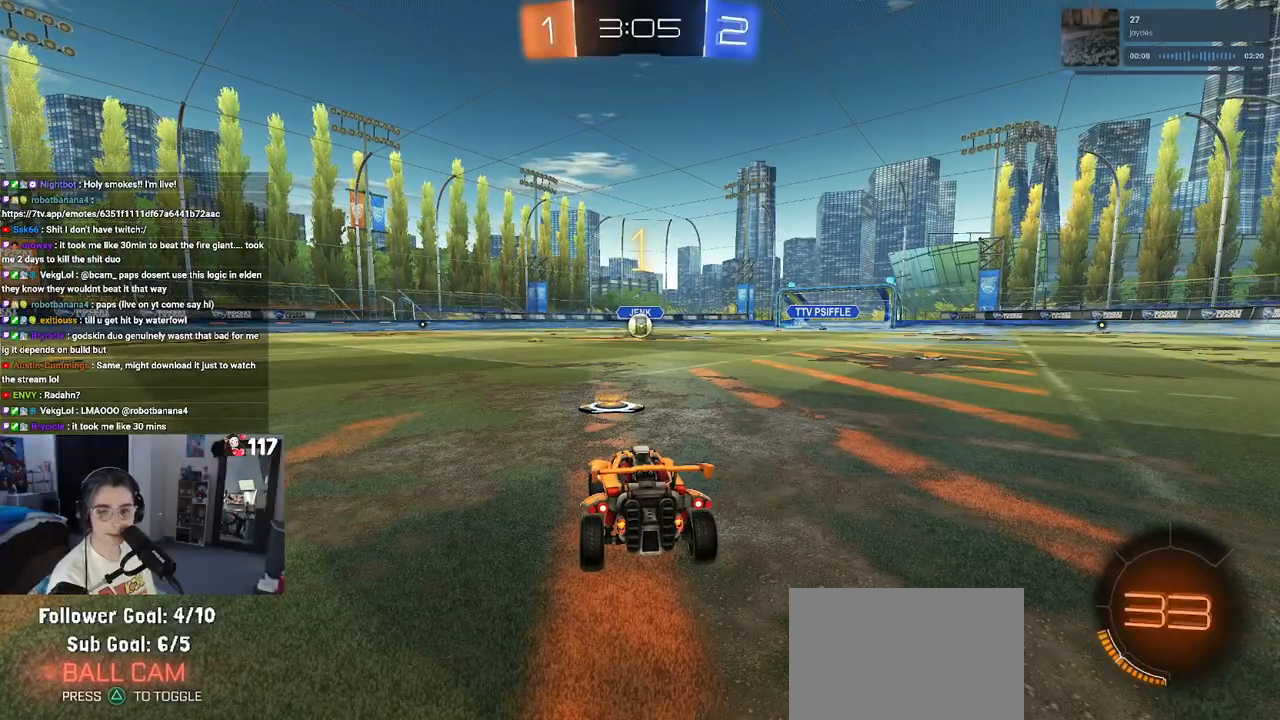
{"buttons": ["CROSS", "R1", "R2"], "left_stick": "up", "right_stick": "center", "events": [[283, "left_stick", "right"], [417, "CROSS", "down"], [433, "left_stick", "up"]]}
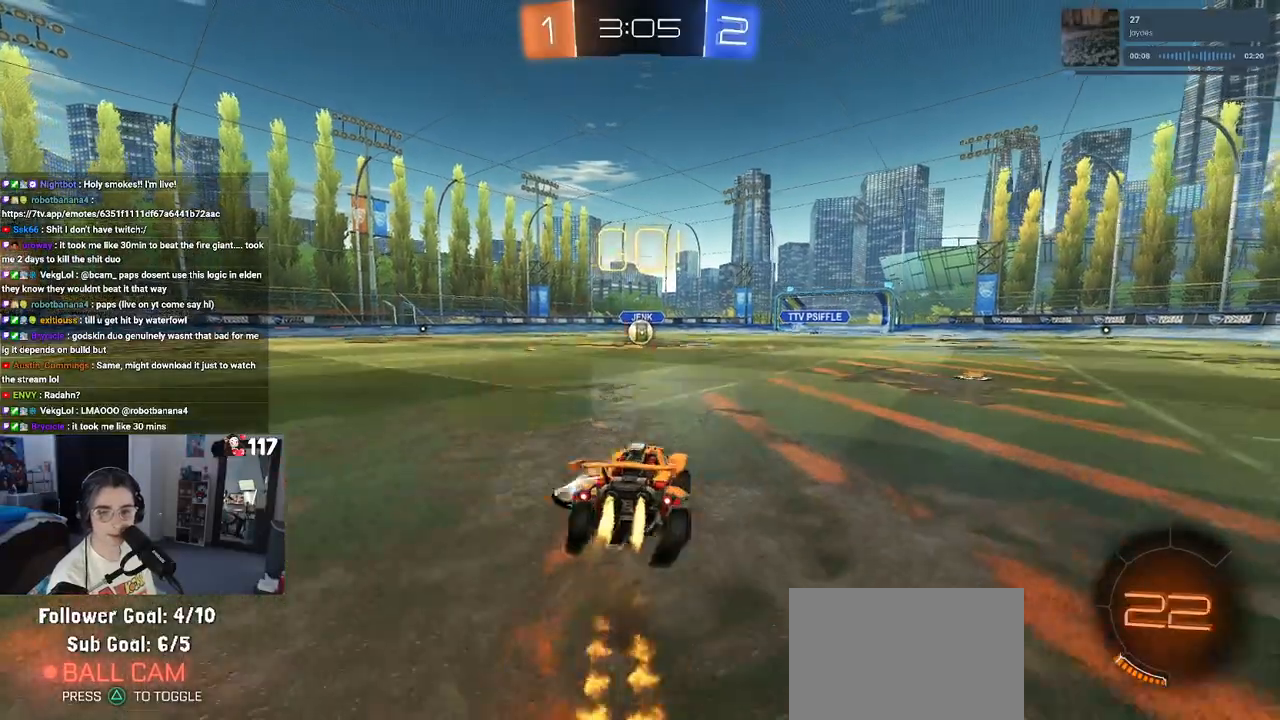
{"buttons": ["SQUARE", "R1", "R2"], "left_stick": "down-left", "right_stick": "center", "events": [[17, "CROSS", "up"], [17, "left_stick", "up-left"], [83, "CROSS", "down"], [133, "SQUARE", "down"], [167, "CROSS", "up"], [183, "left_stick", "down"], [417, "left_stick", "down-left"]]}
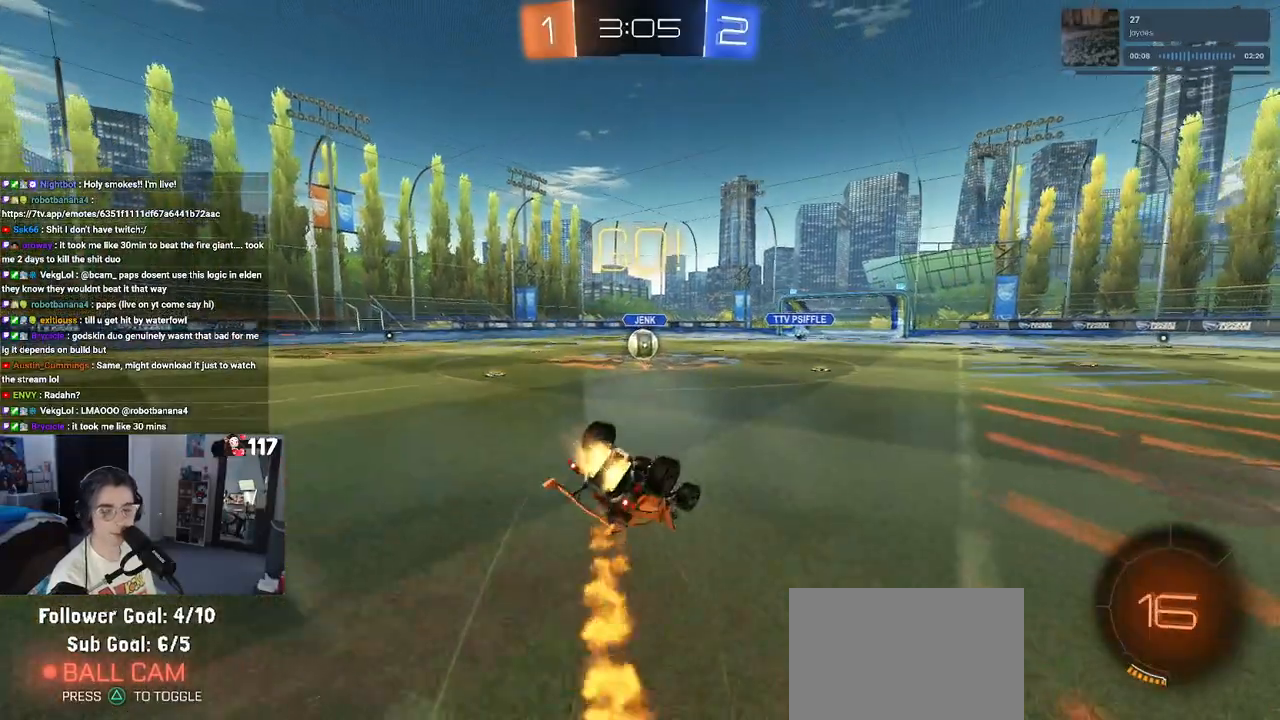
{"buttons": ["SQUARE", "R1", "R2"], "left_stick": "down-left", "right_stick": "center", "events": []}
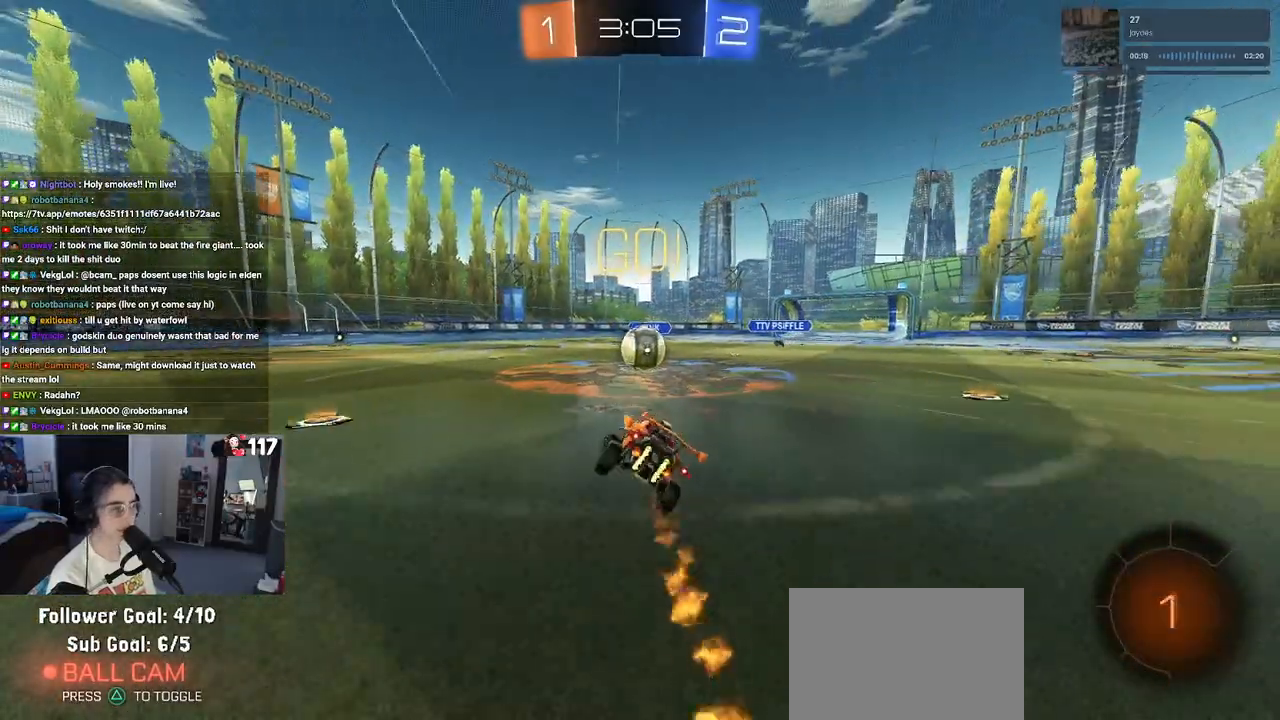
{"buttons": ["CROSS", "R2"], "left_stick": "up-left", "right_stick": "center", "events": [[33, "left_stick", "center"], [50, "R1", "up"], [67, "SQUARE", "up"], [83, "left_stick", "right"], [267, "CROSS", "down"], [300, "left_stick", "up"], [350, "left_stick", "up-left"], [417, "CROSS", "up"], [467, "CROSS", "down"]]}
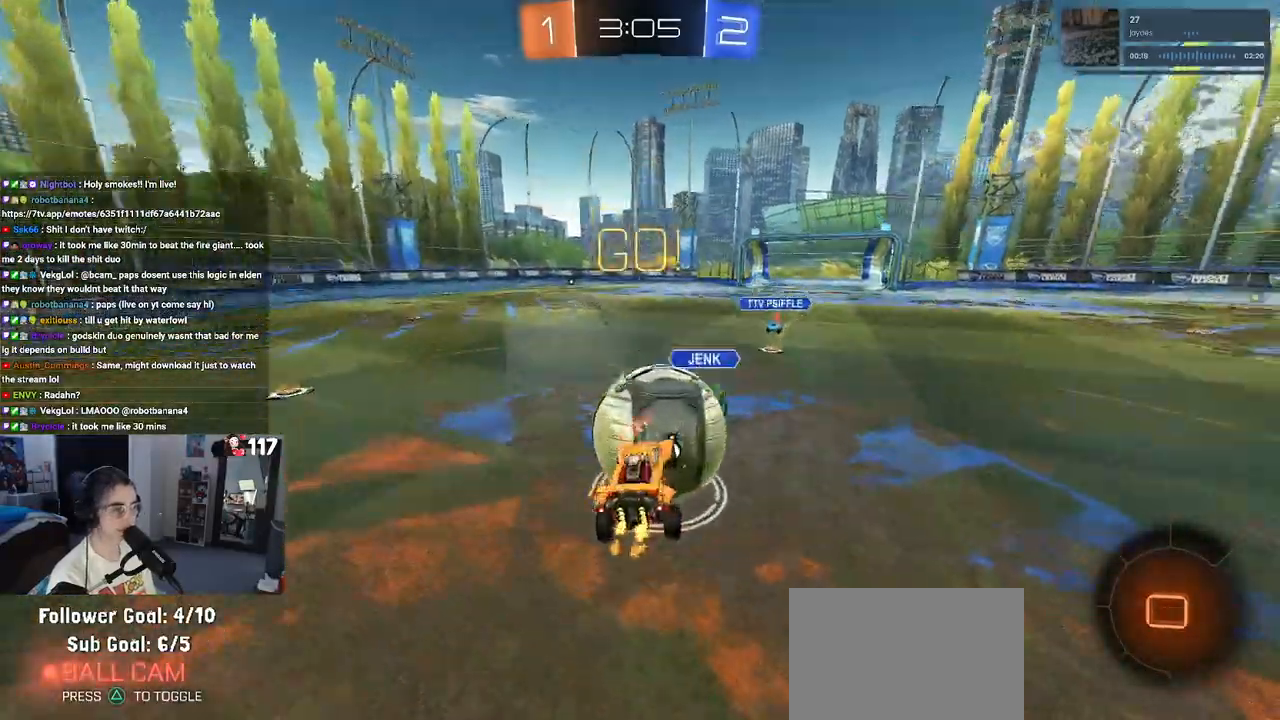
{"buttons": ["SQUARE", "R2"], "left_stick": "down-left", "right_stick": "center", "events": [[67, "left_stick", "down"], [167, "CROSS", "up"], [367, "SQUARE", "down"], [417, "left_stick", "down-left"]]}
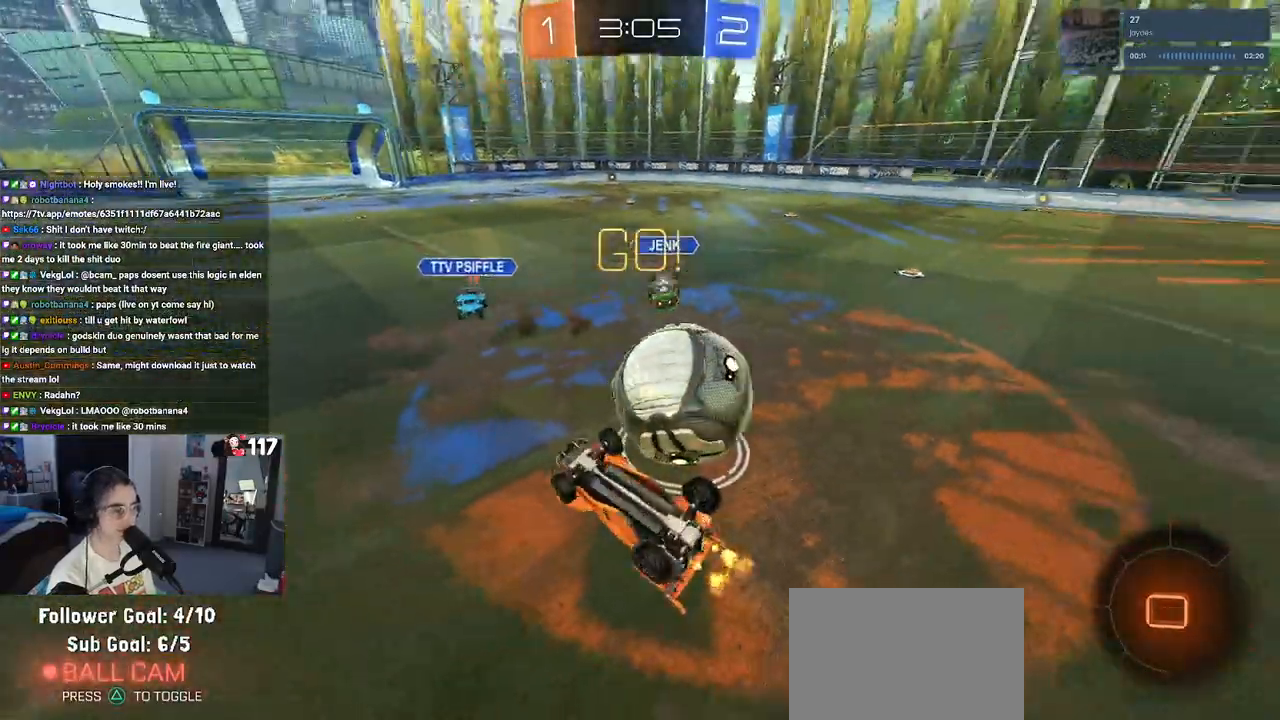
{"buttons": ["R2"], "left_stick": "left", "right_stick": "center", "events": [[317, "SQUARE", "up"], [333, "left_stick", "left"]]}